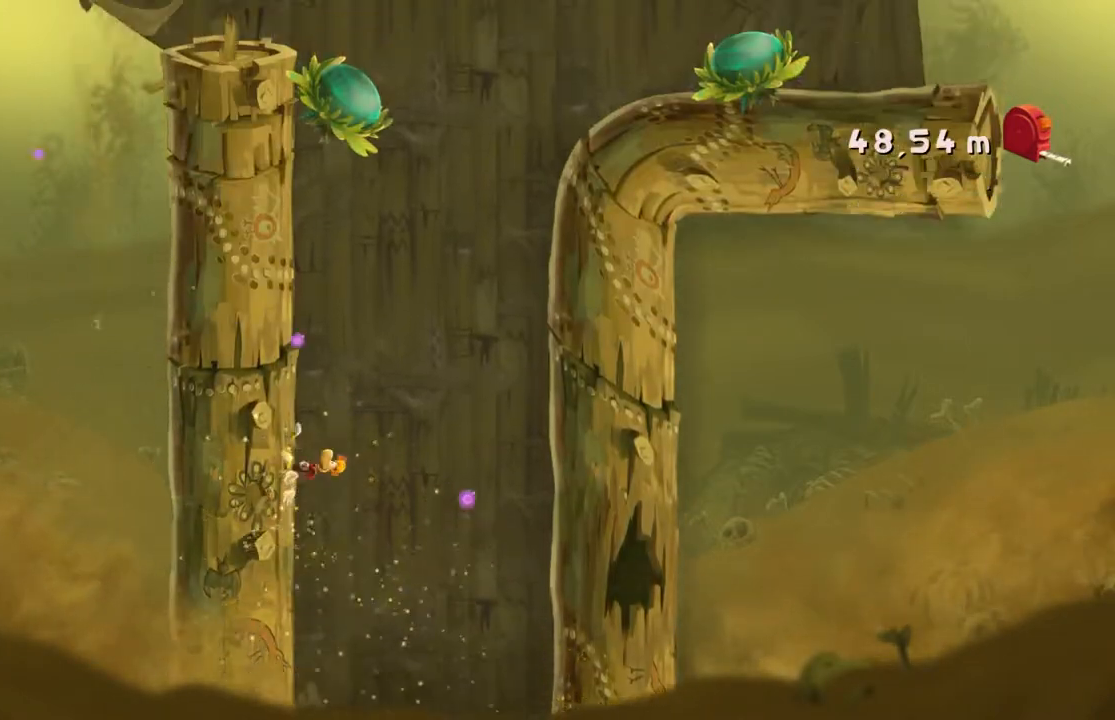
Gameplay with a controller (Xbox layout); each line is a JSON object with the inputs held at the frame after it. "events" lists button and stick changes between this image and that frame as [ms after this image, input, new state], when the widget could be followed in between. Not read: L3 R2 R3 right_stick.
{"buttons": [], "left_stick": "right", "events": []}
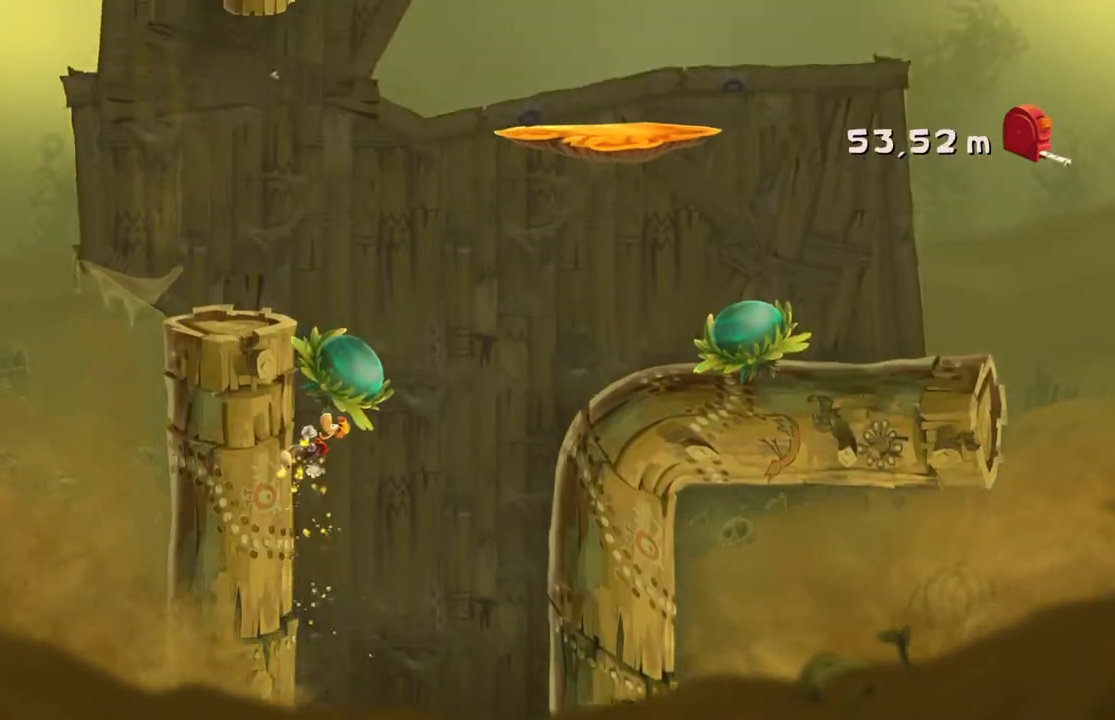
{"buttons": [], "left_stick": "center", "events": [[333, "left_stick", "center"]]}
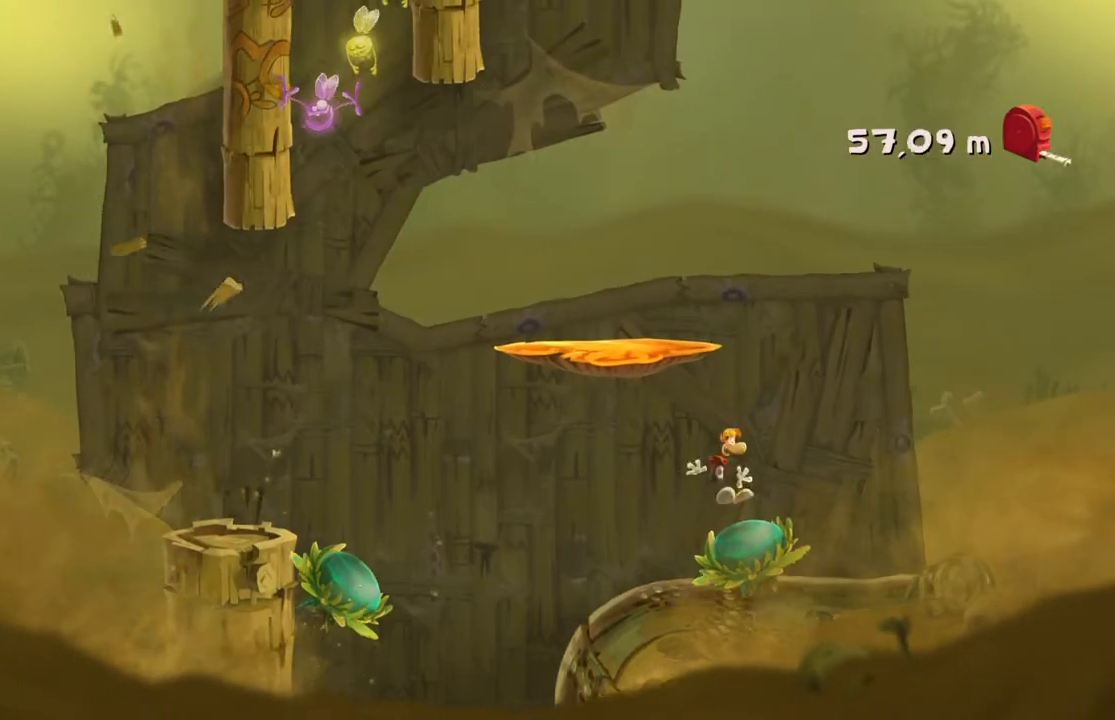
{"buttons": [], "left_stick": "center", "events": []}
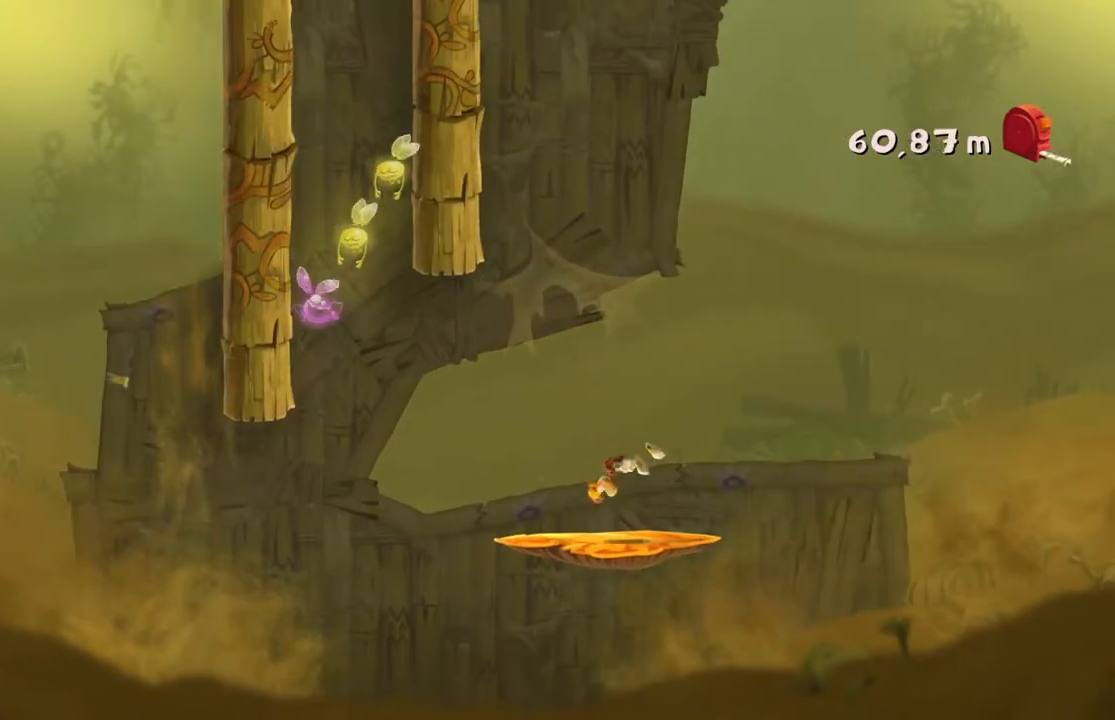
{"buttons": ["A"], "left_stick": "center", "events": [[434, "A", "down"]]}
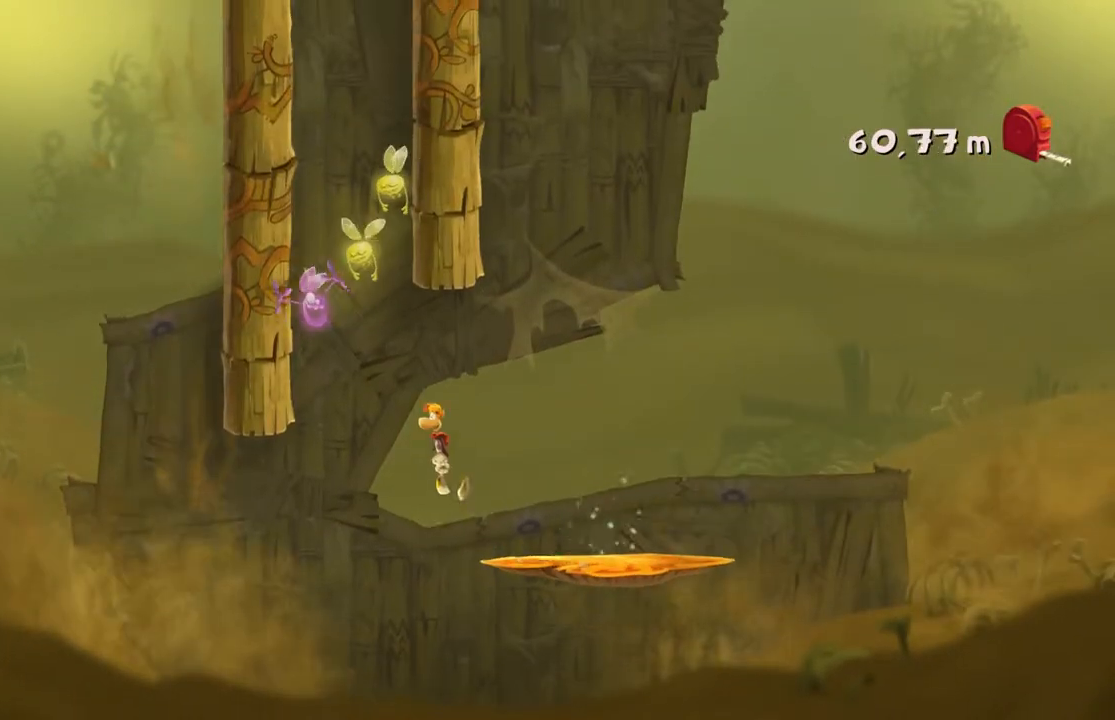
{"buttons": [], "left_stick": "center", "events": [[201, "A", "up"]]}
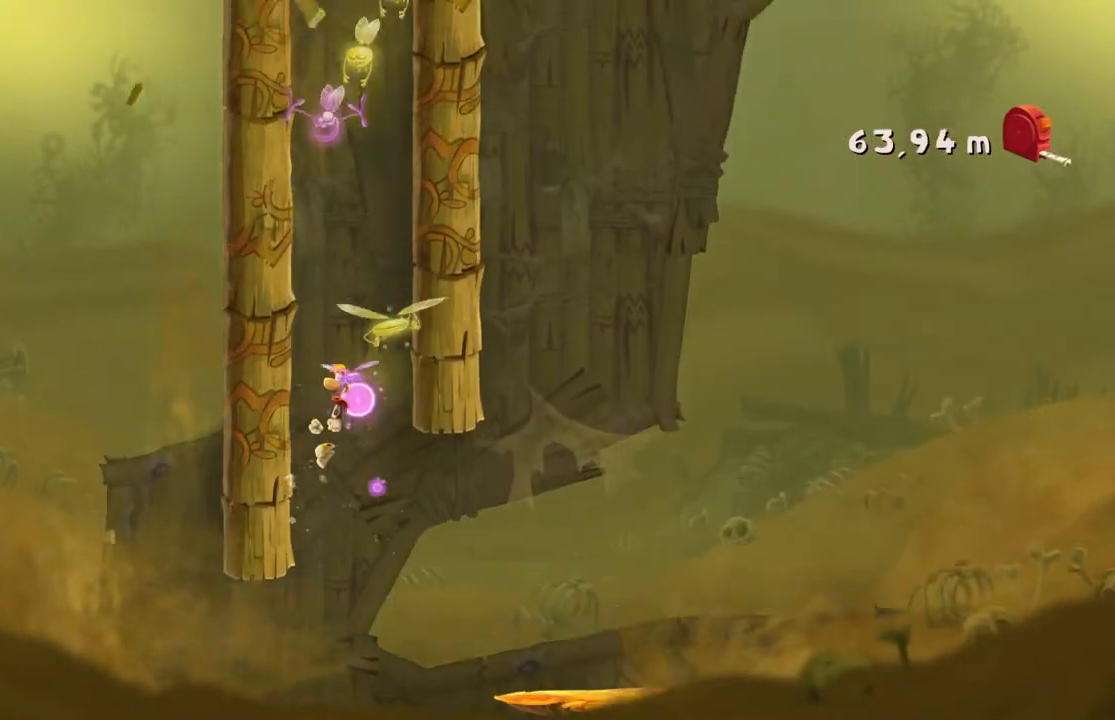
{"buttons": ["A"], "left_stick": "center", "events": [[167, "A", "down"]]}
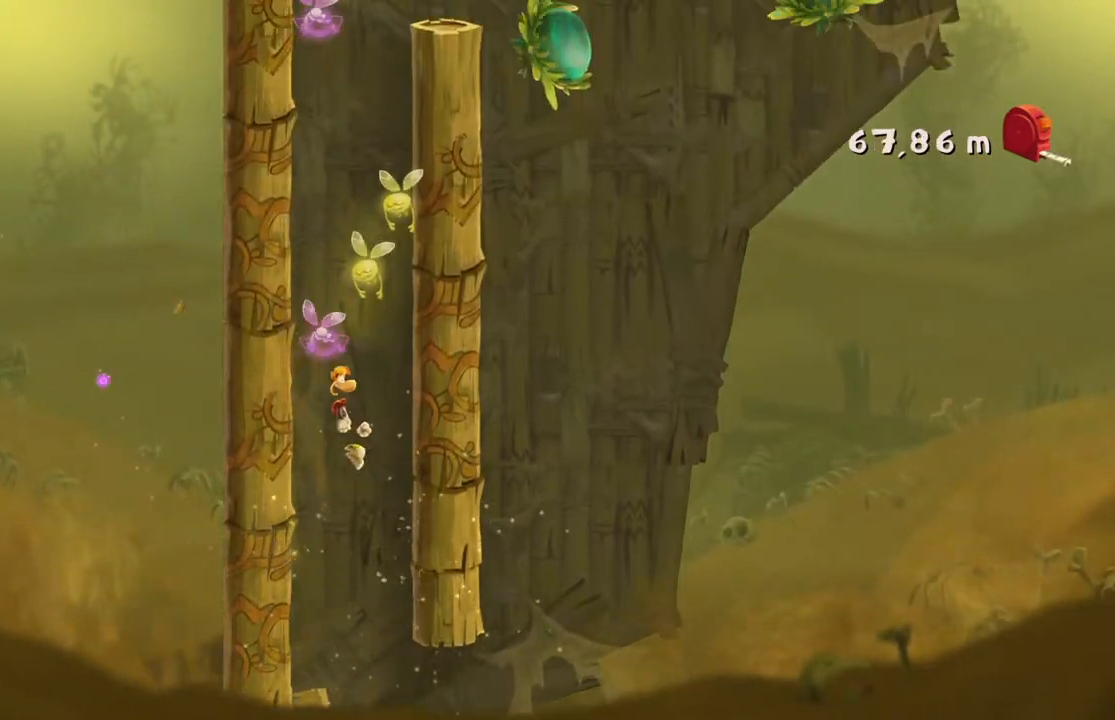
{"buttons": [], "left_stick": "center"}
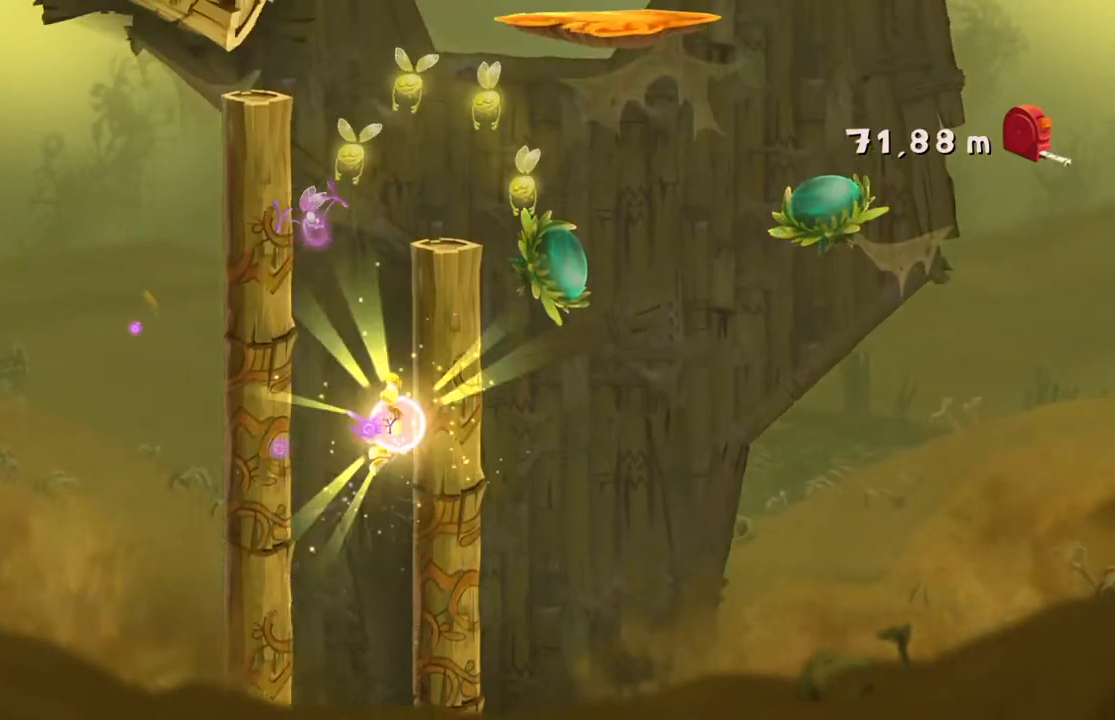
{"buttons": [], "left_stick": "center", "events": []}
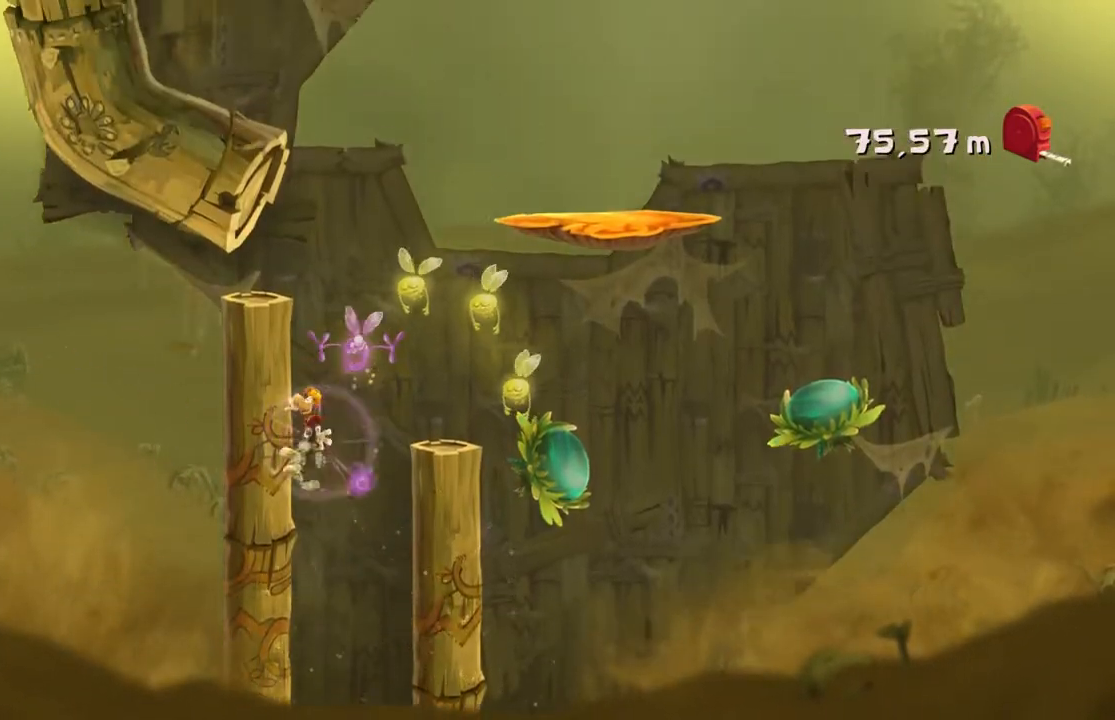
{"buttons": [], "left_stick": "center", "events": [[34, "A", "down"], [234, "A", "up"]]}
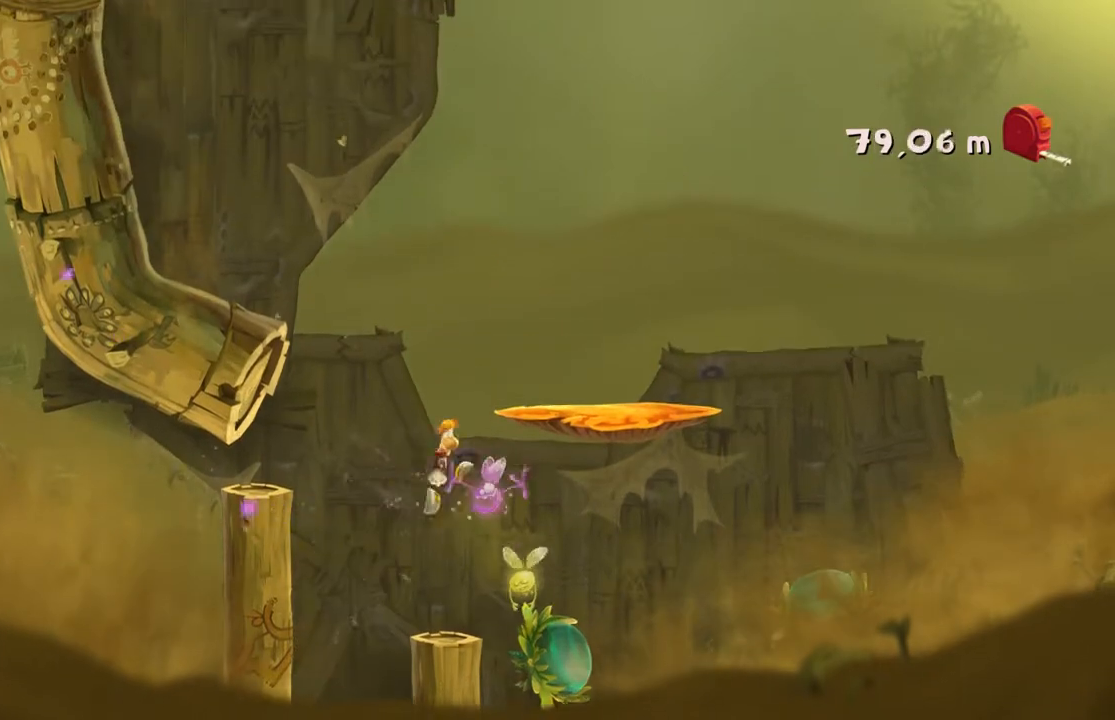
{"buttons": [], "left_stick": "center", "events": []}
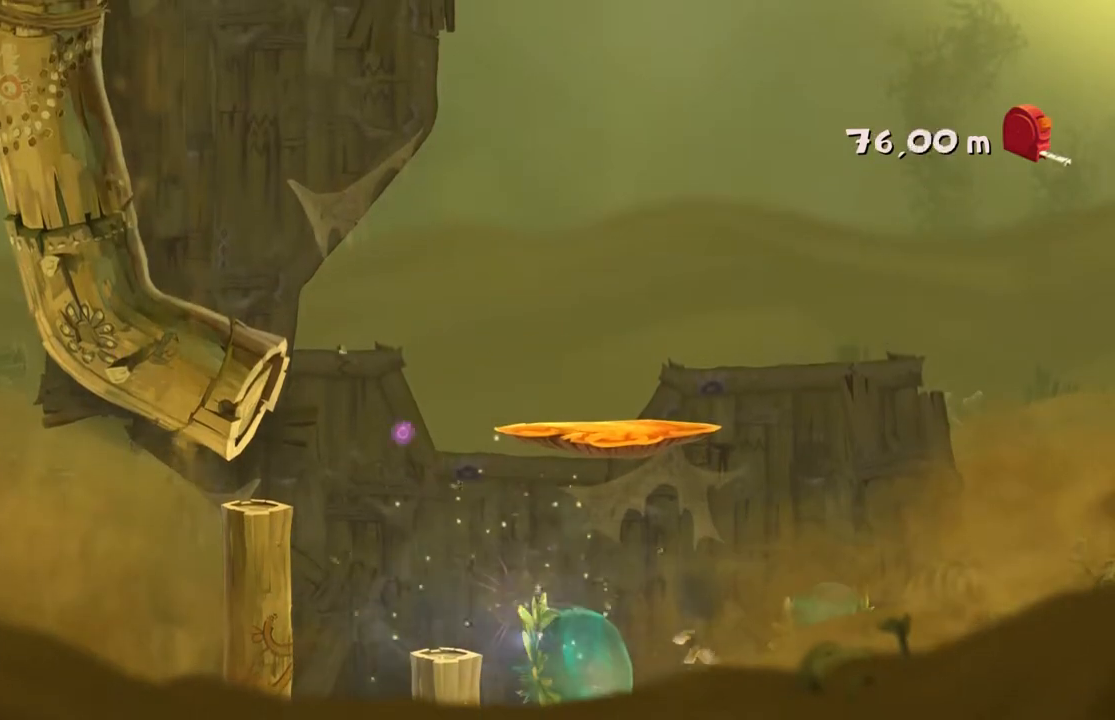
{"buttons": [], "left_stick": "center", "events": []}
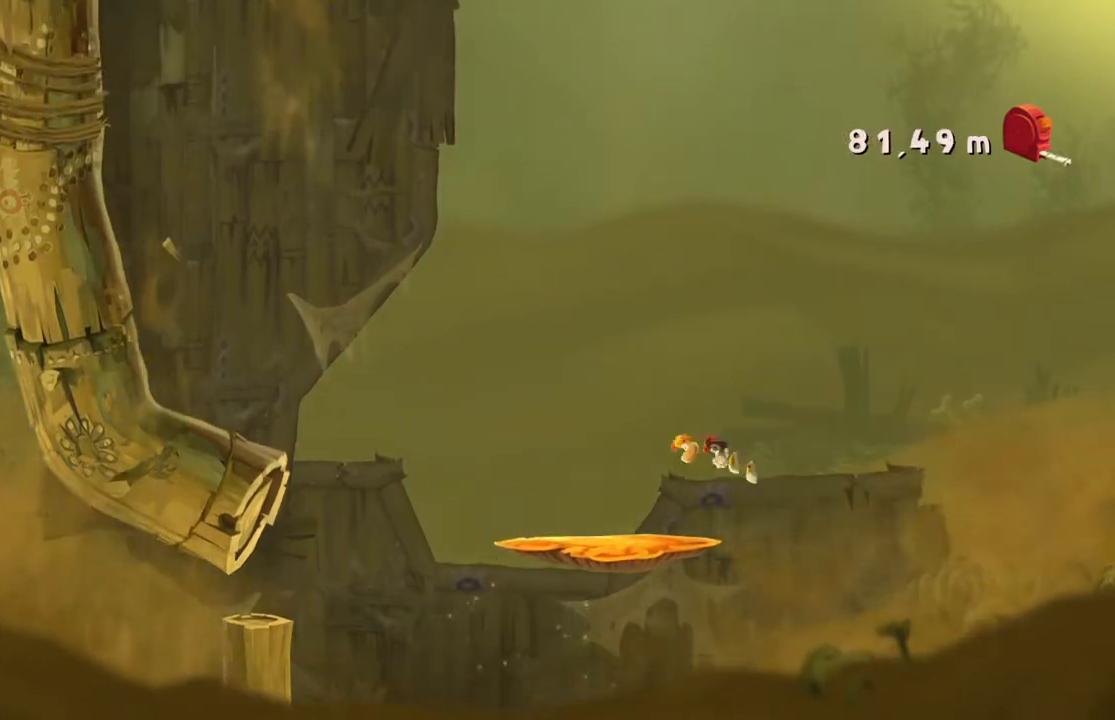
{"buttons": [], "left_stick": "center", "events": []}
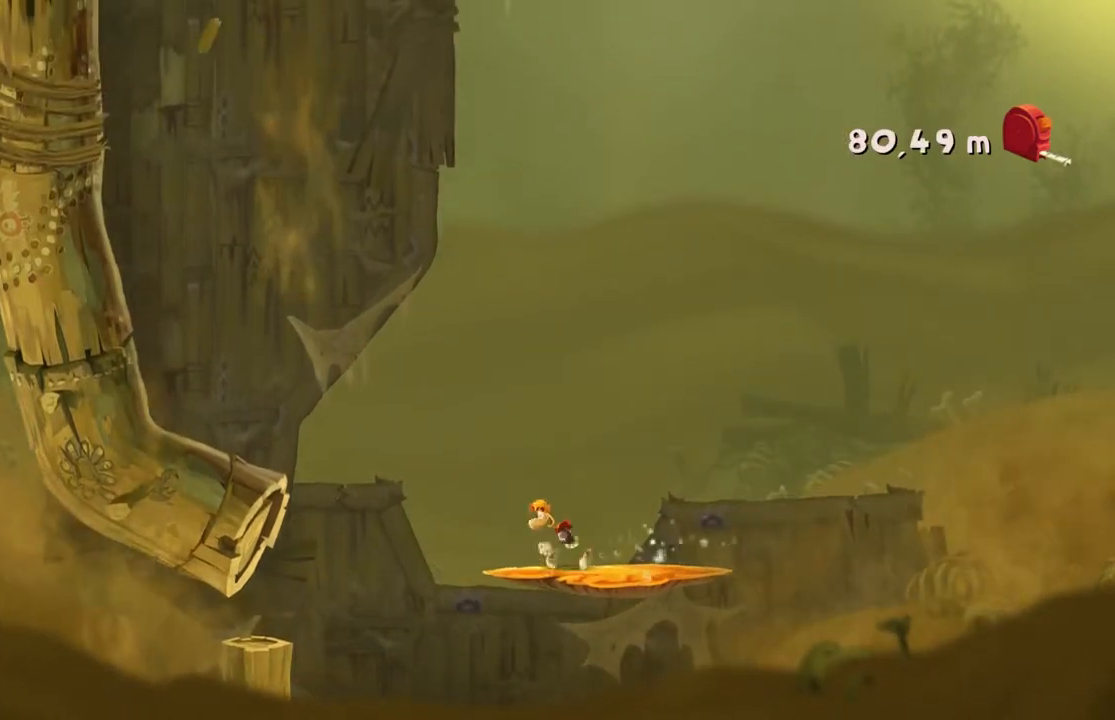
{"buttons": [], "left_stick": "center"}
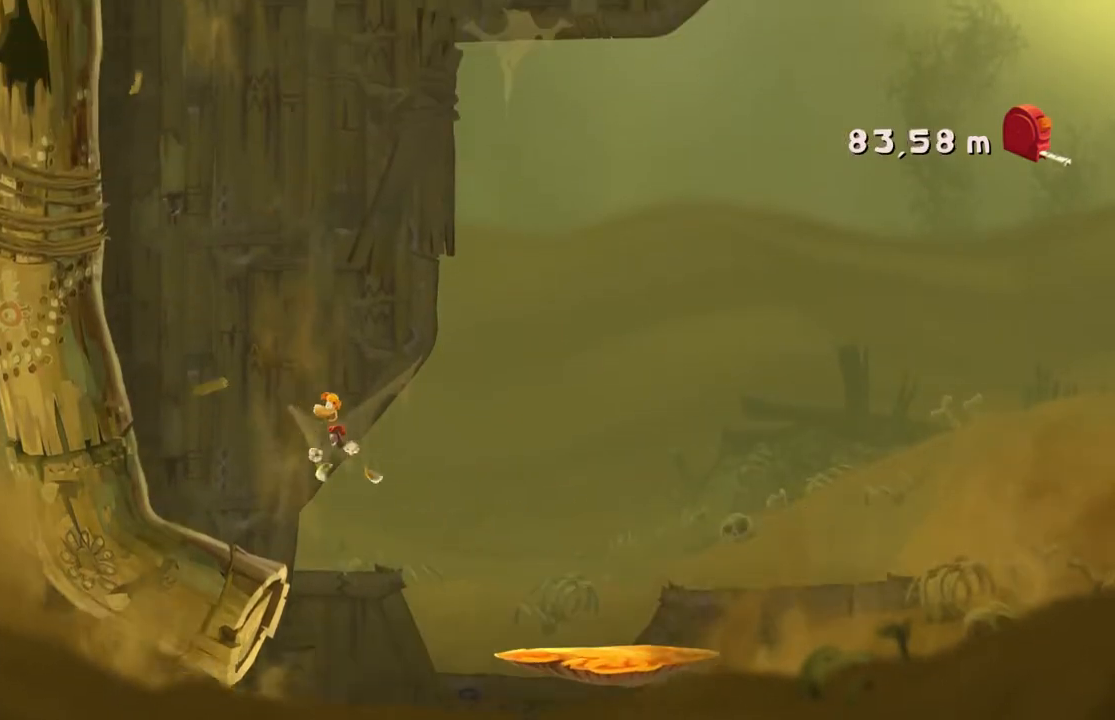
{"buttons": [], "left_stick": "center", "events": []}
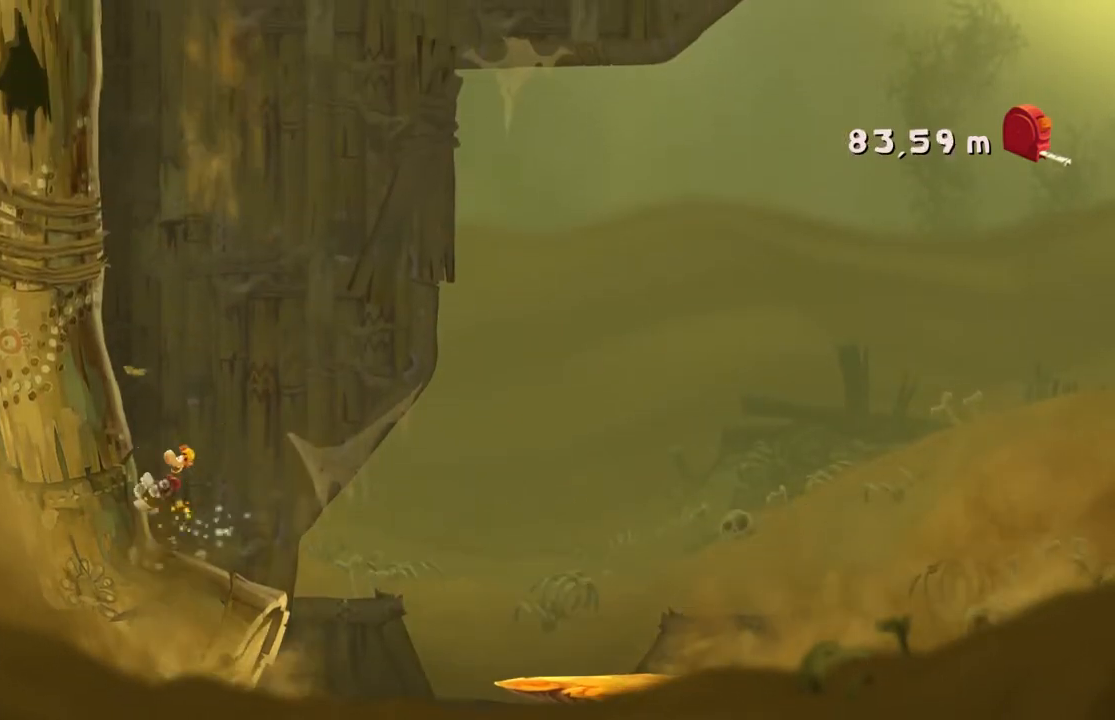
{"buttons": [], "left_stick": "center", "events": []}
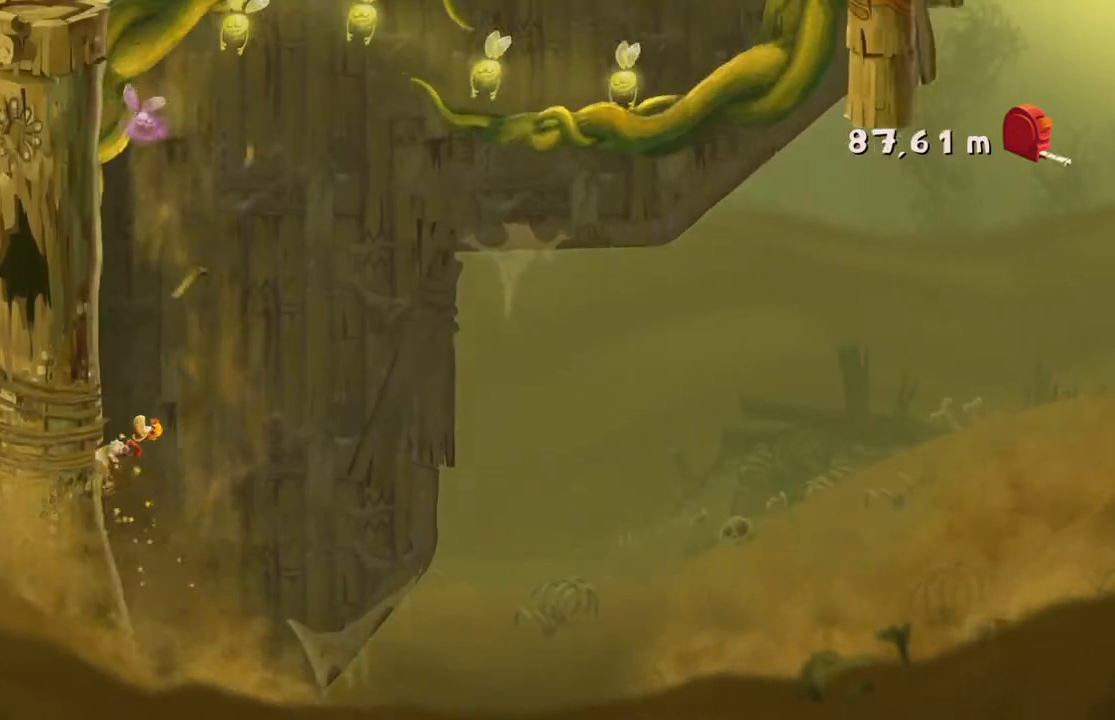
{"buttons": [], "left_stick": "up", "events": [[300, "left_stick", "up-left"], [434, "left_stick", "up"]]}
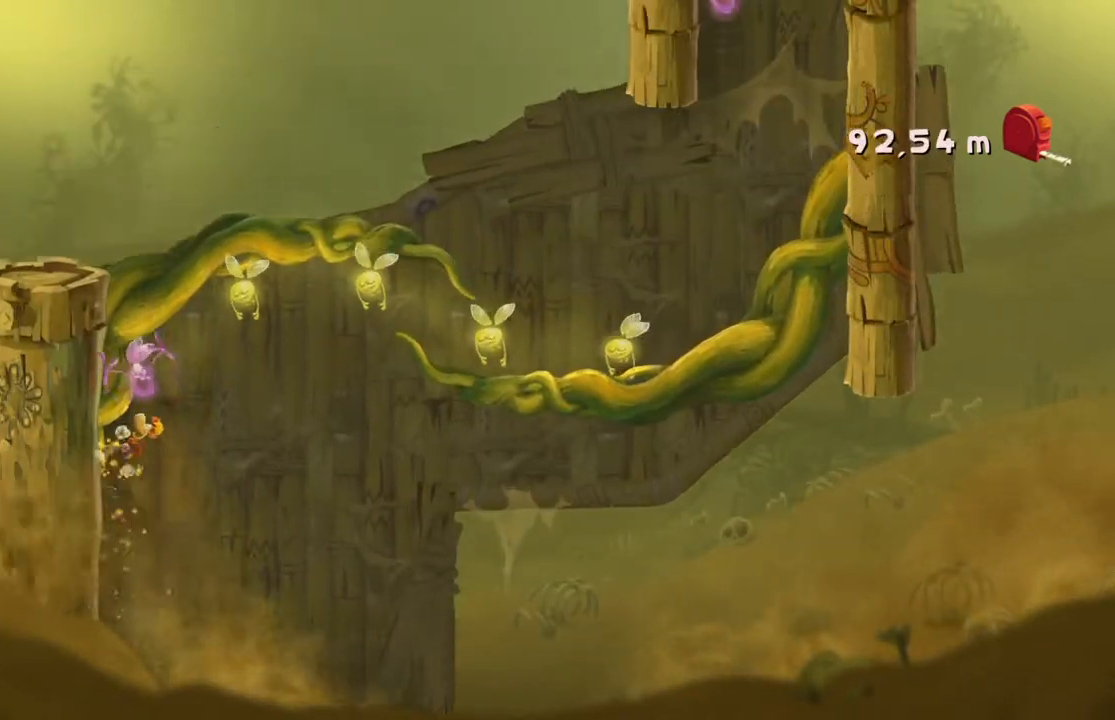
{"buttons": [], "left_stick": "right", "events": [[267, "left_stick", "up-right"], [467, "left_stick", "right"]]}